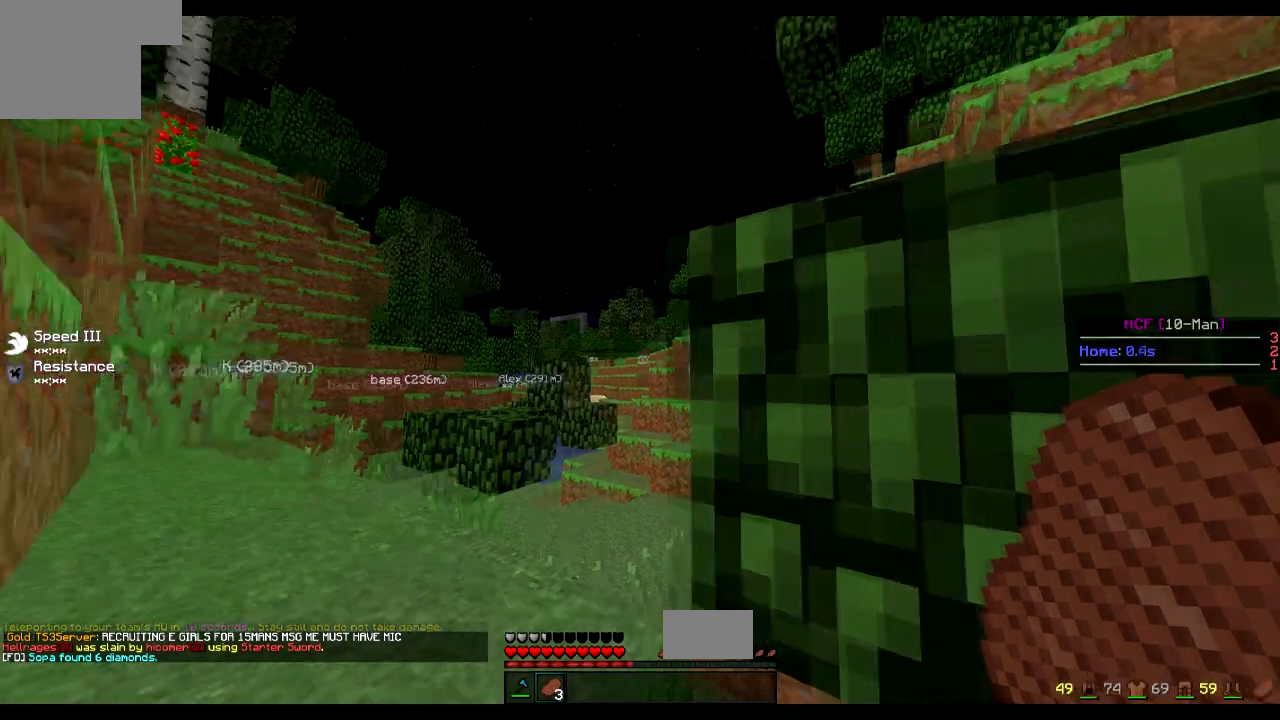
Gameplay with keyboard; each line is a JSON object with the keys held at the frame after it. "events" lists presses ("down") and releases ("up") of "a", "d", "s" and "w" between this image and that frame as [ms after this image, input, new state], when the widget could be followed in between. No other keys are recorded. Mouse input is not recorded.
{"keys": [], "events": []}
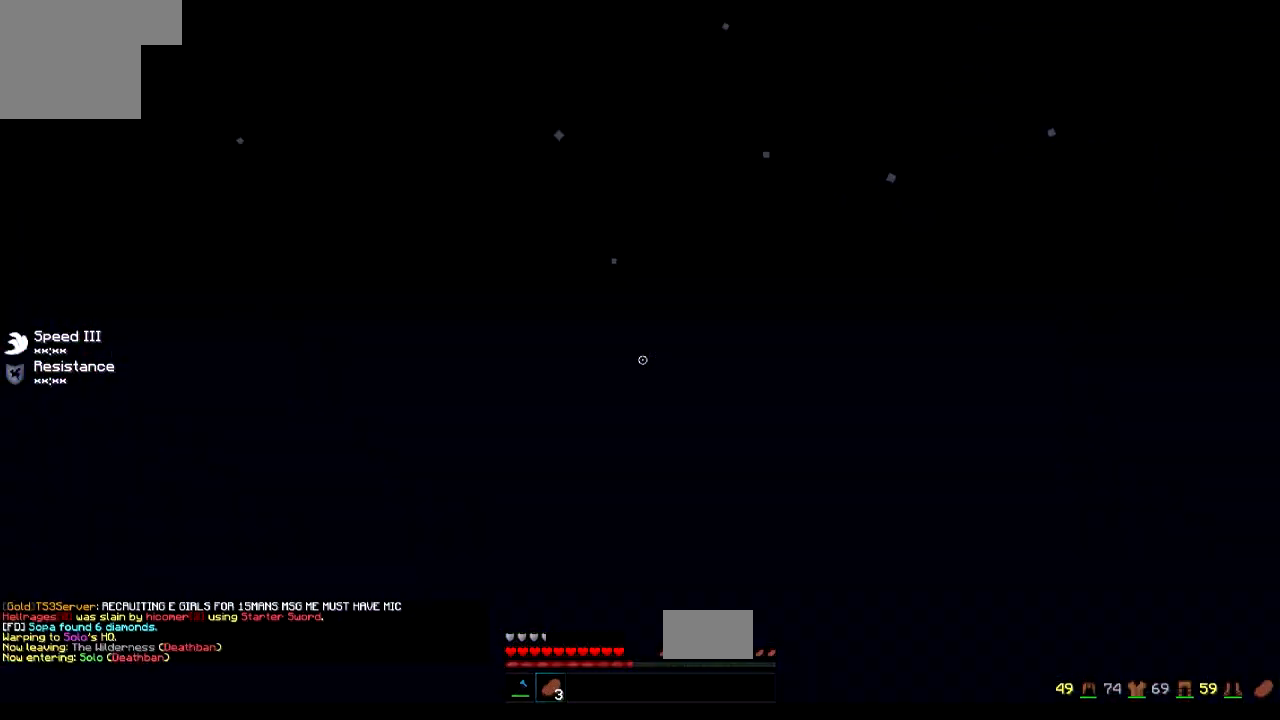
{"keys": [], "events": []}
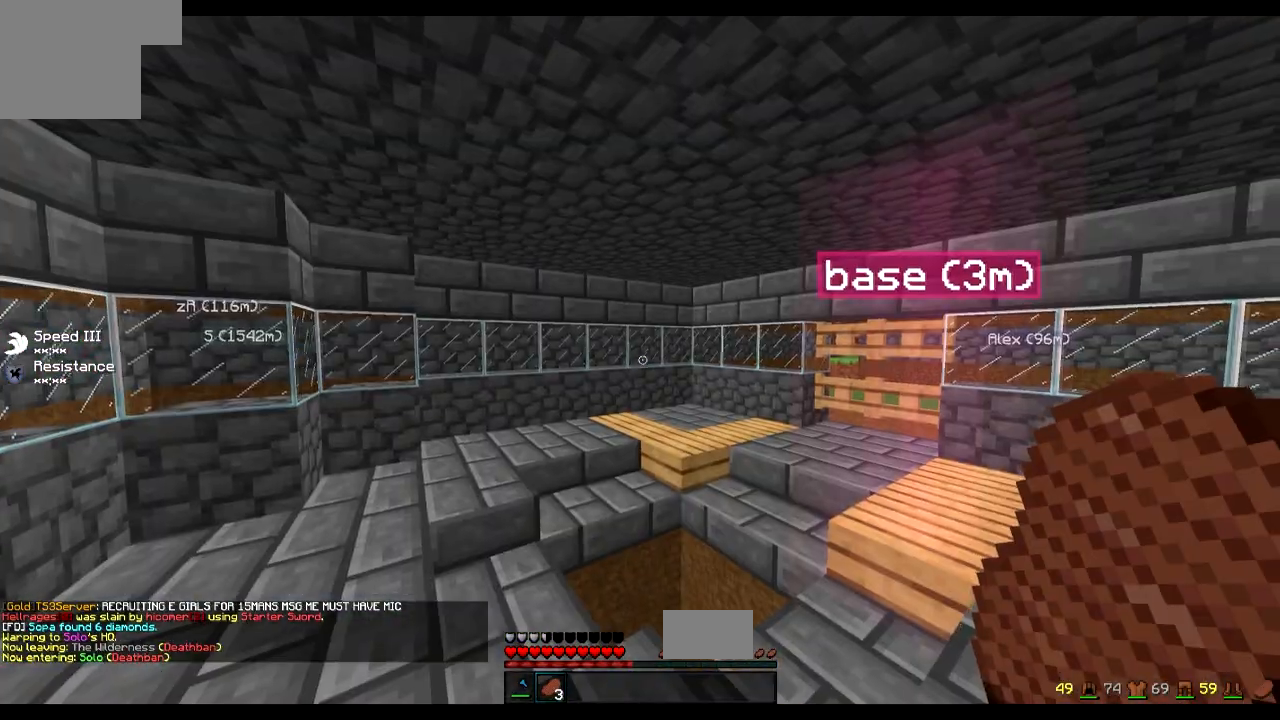
{"keys": [], "events": []}
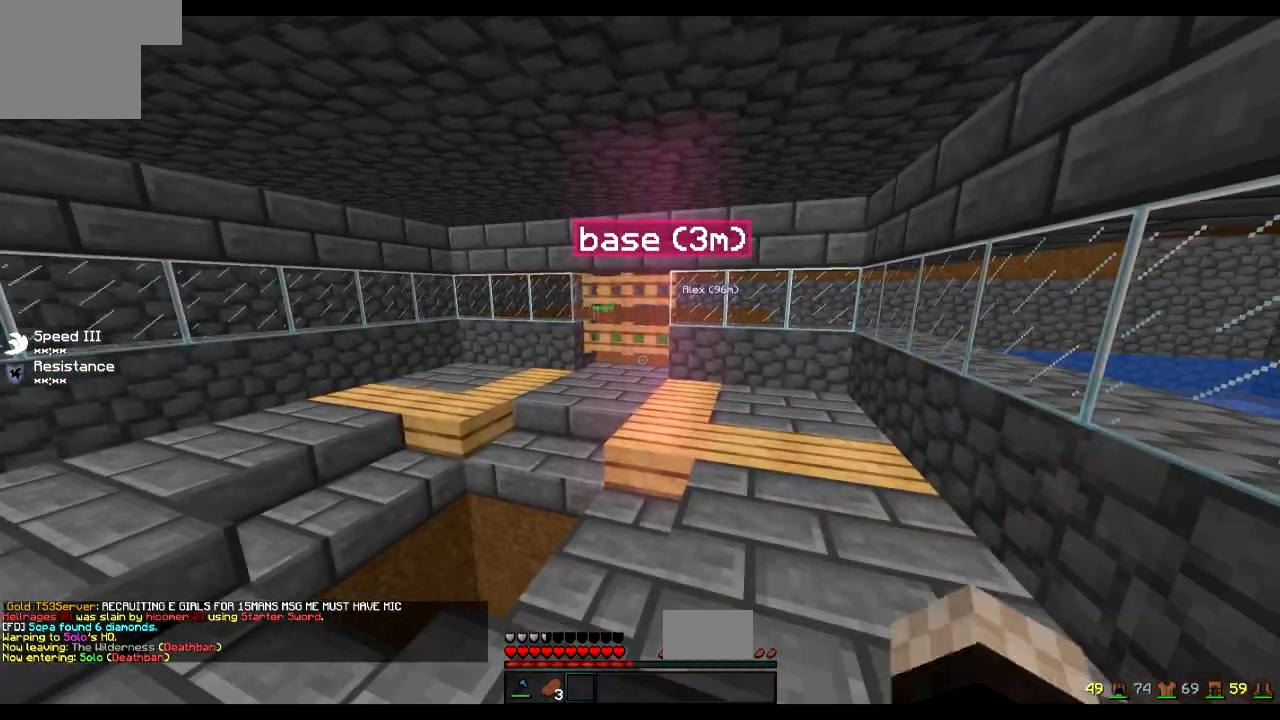
{"keys": [], "events": [[66, "w", "down"], [367, "w", "up"]]}
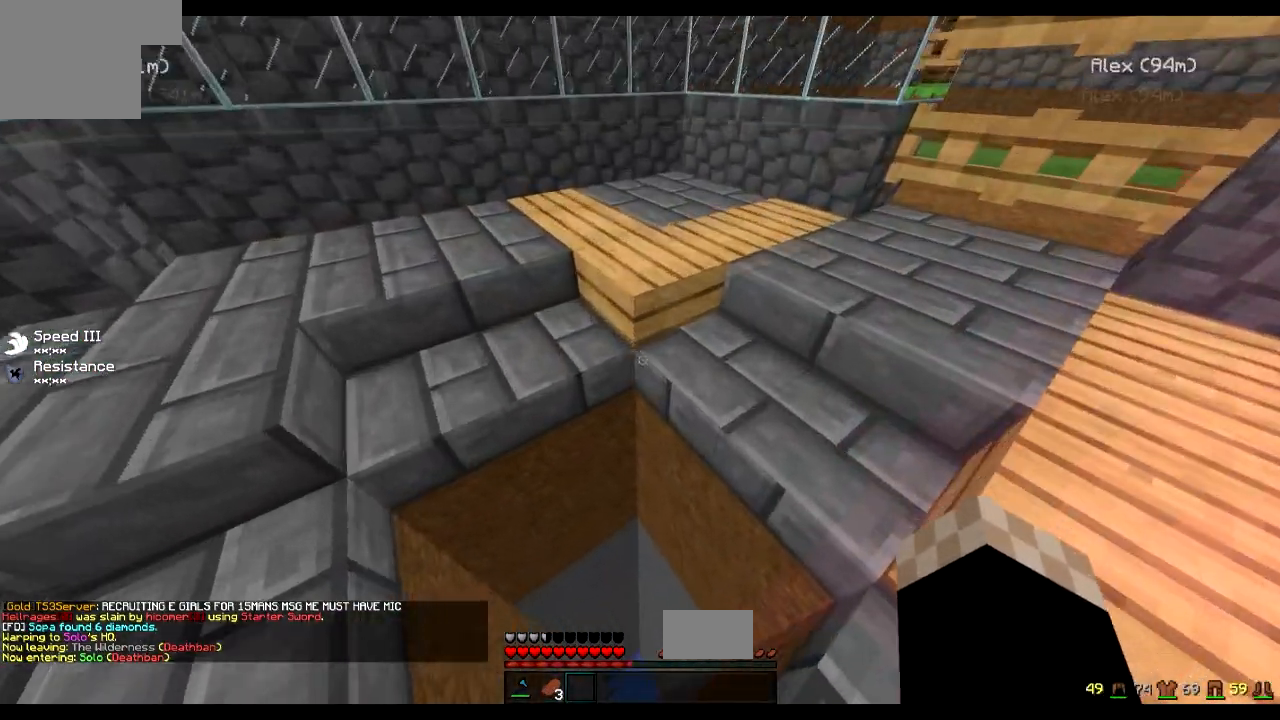
{"keys": [], "events": [[67, "s", "down"], [167, "s", "up"], [367, "s", "down"], [417, "s", "up"]]}
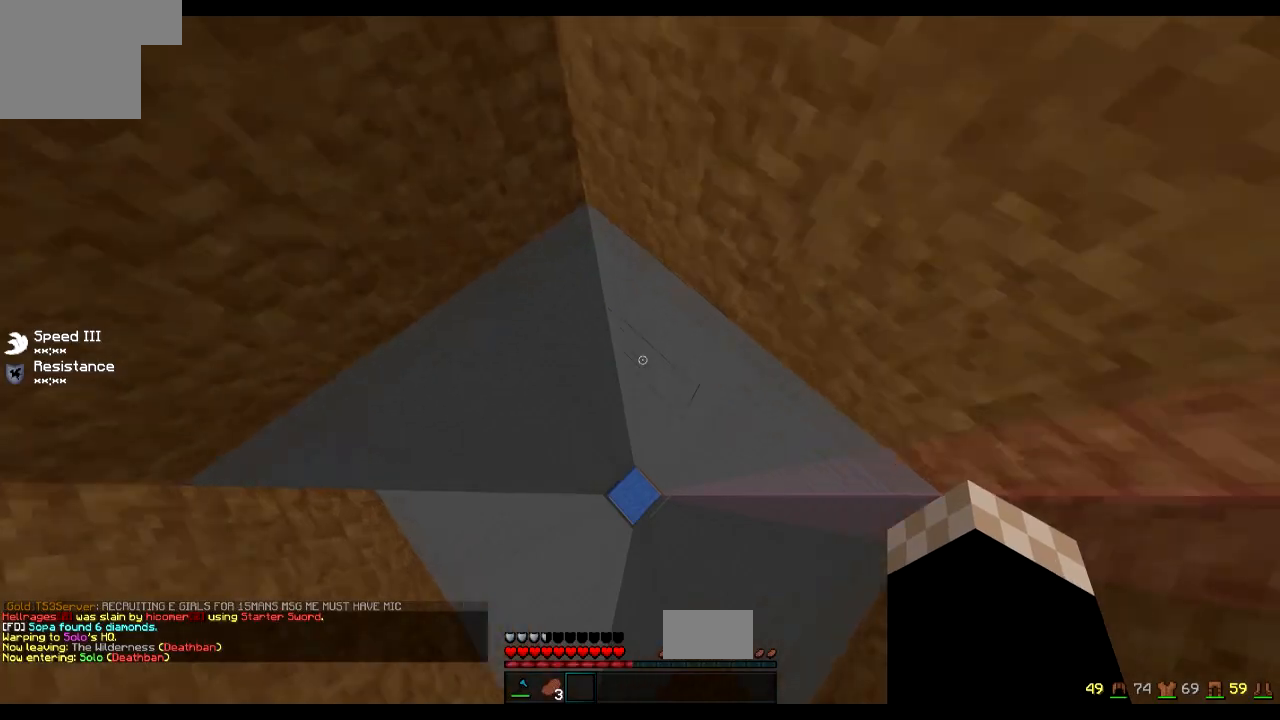
{"keys": []}
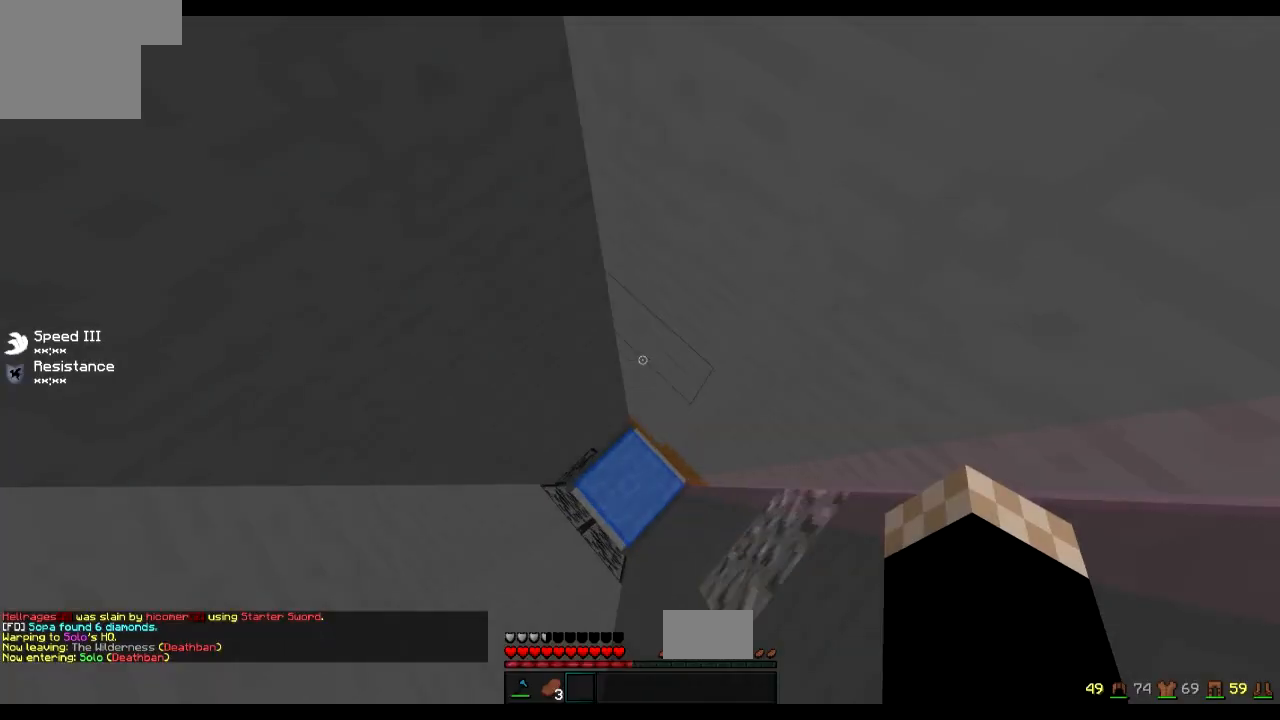
{"keys": ["w"], "events": [[317, "w", "down"]]}
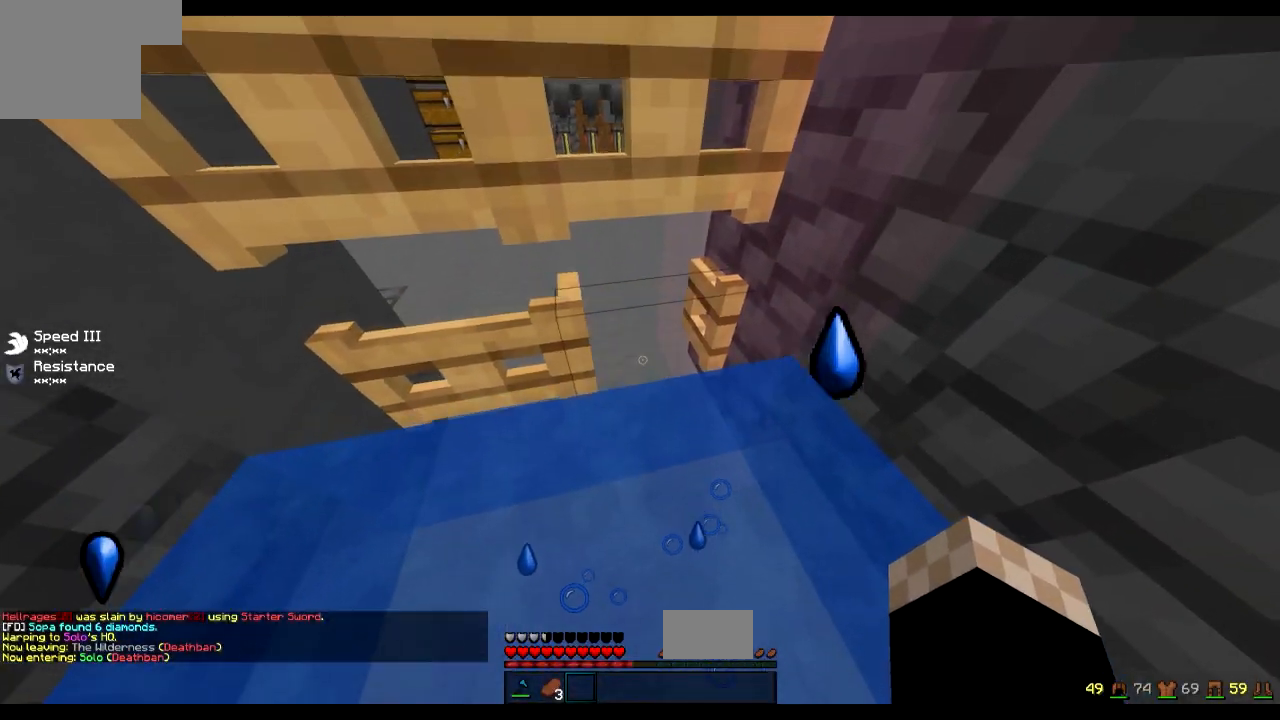
{"keys": ["d"], "events": [[116, "d", "down"], [467, "w", "up"]]}
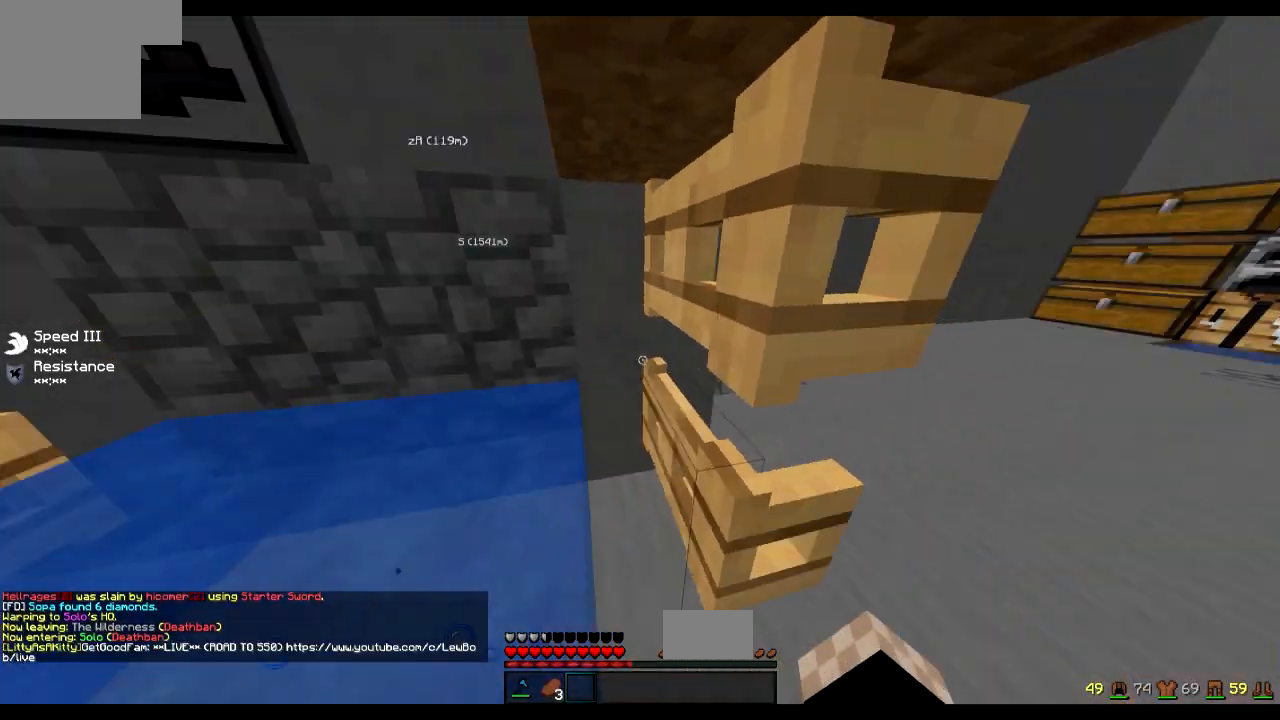
{"keys": ["s"], "events": [[117, "s", "down"], [167, "d", "up"]]}
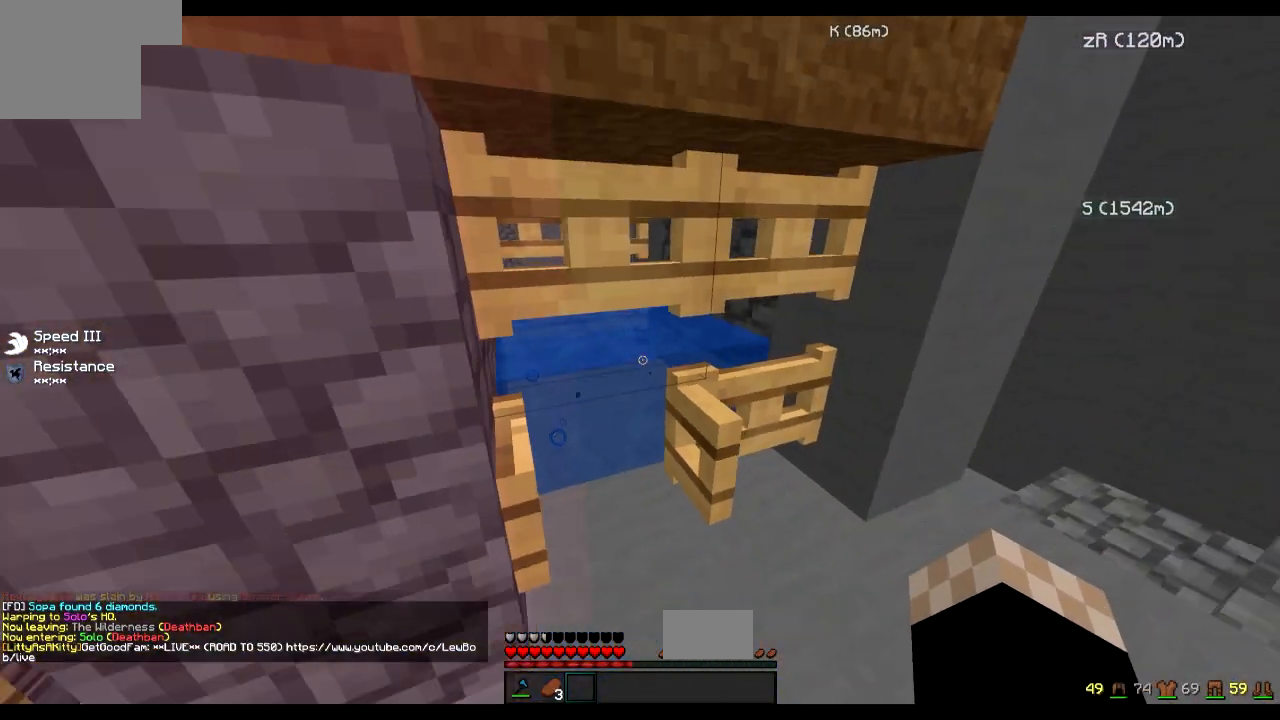
{"keys": ["w"], "events": [[166, "d", "down"], [166, "s", "up"], [367, "w", "down"], [417, "d", "up"]]}
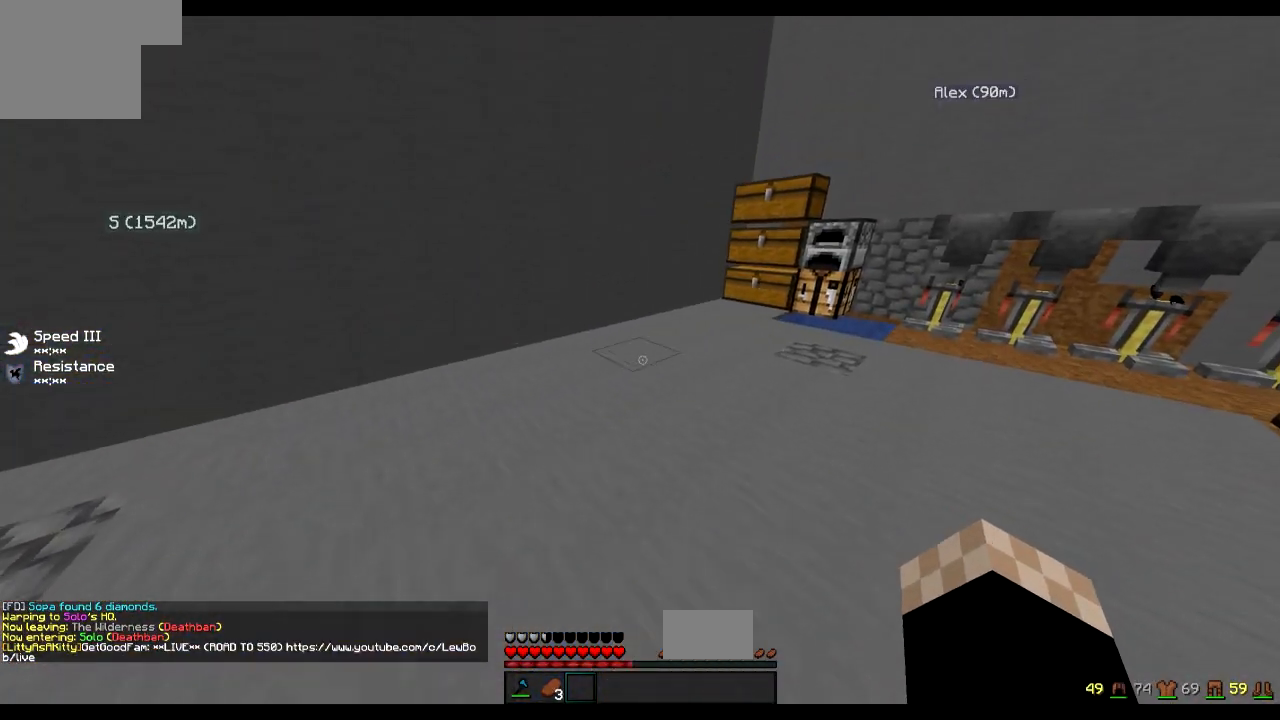
{"keys": [], "events": [[84, "w", "up"]]}
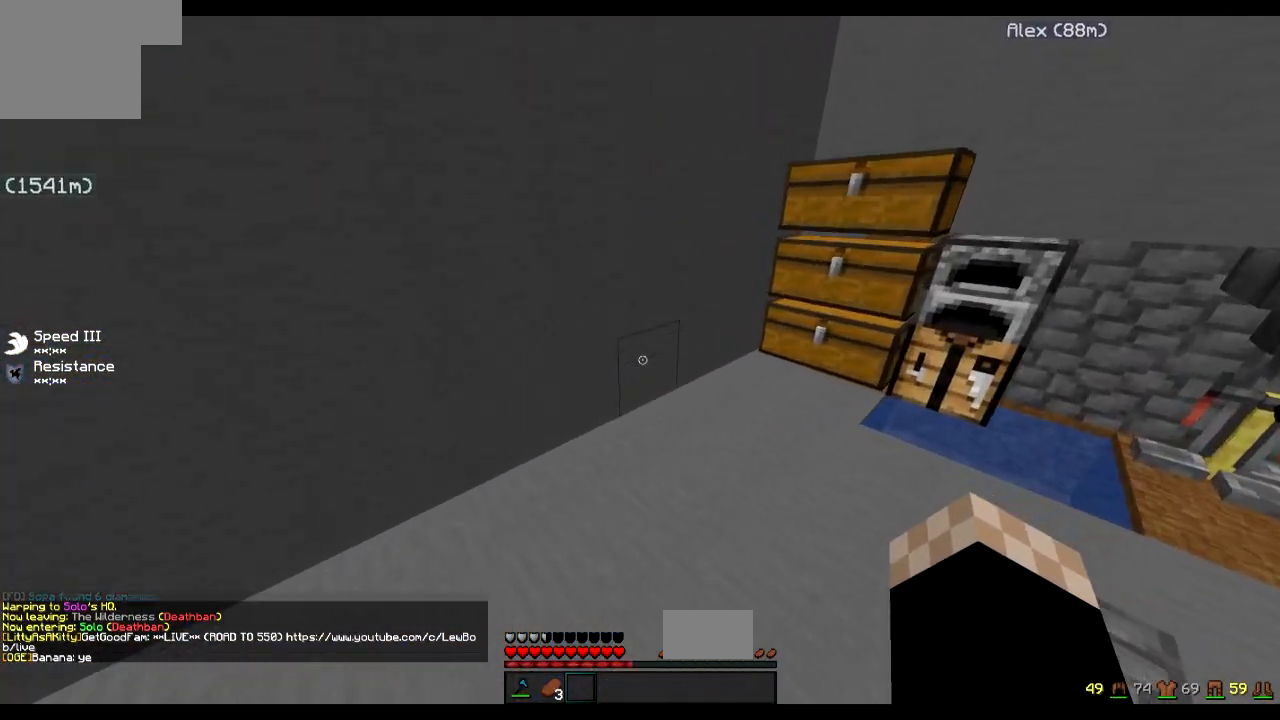
{"keys": [], "events": []}
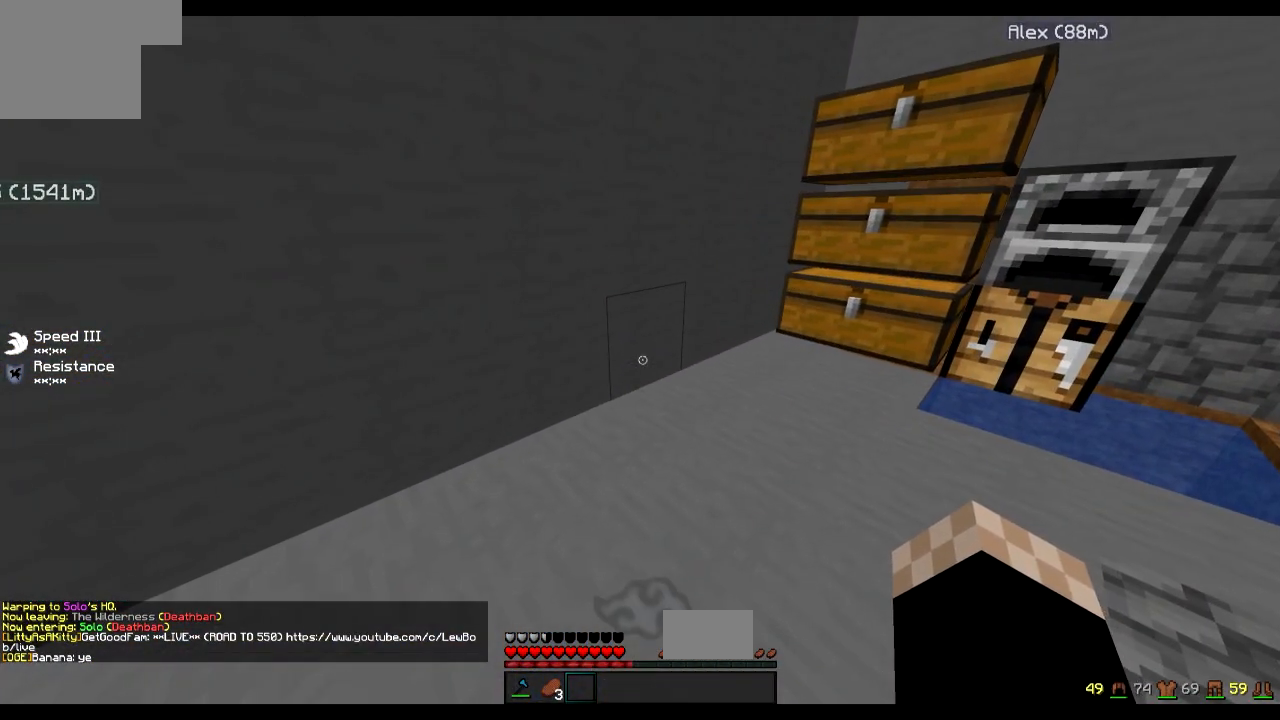
{"keys": [], "events": []}
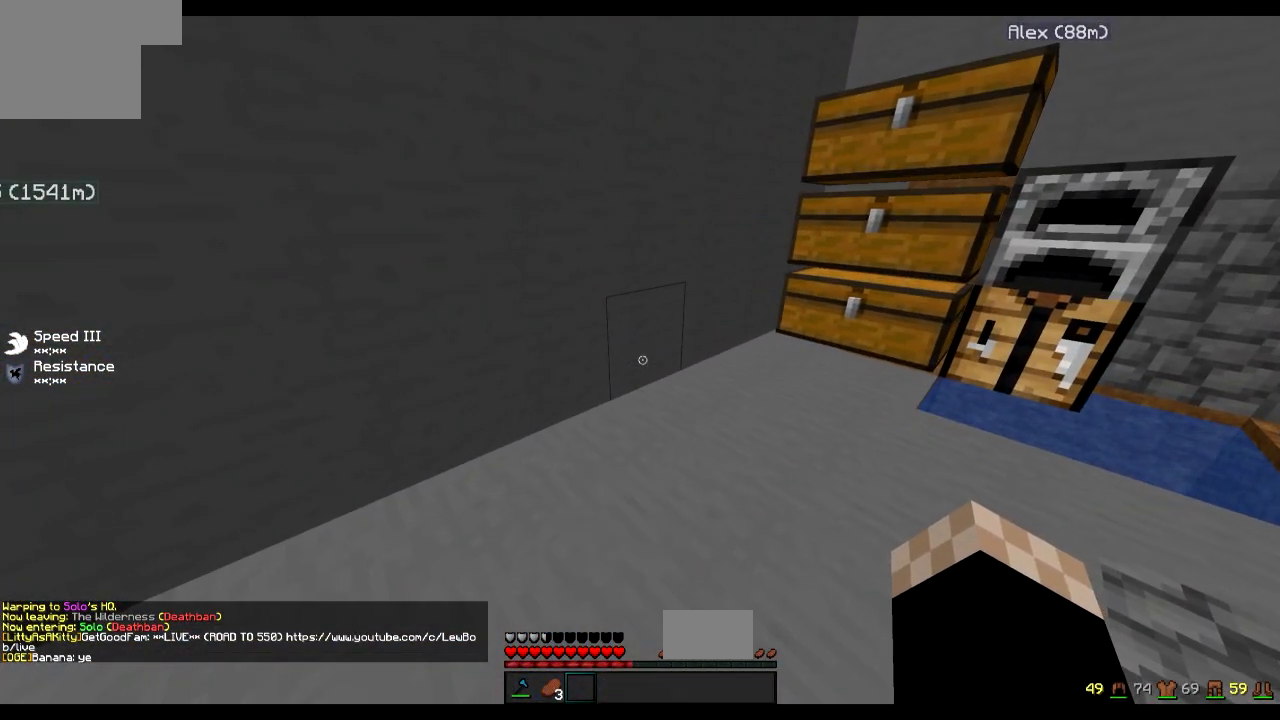
{"keys": [], "events": []}
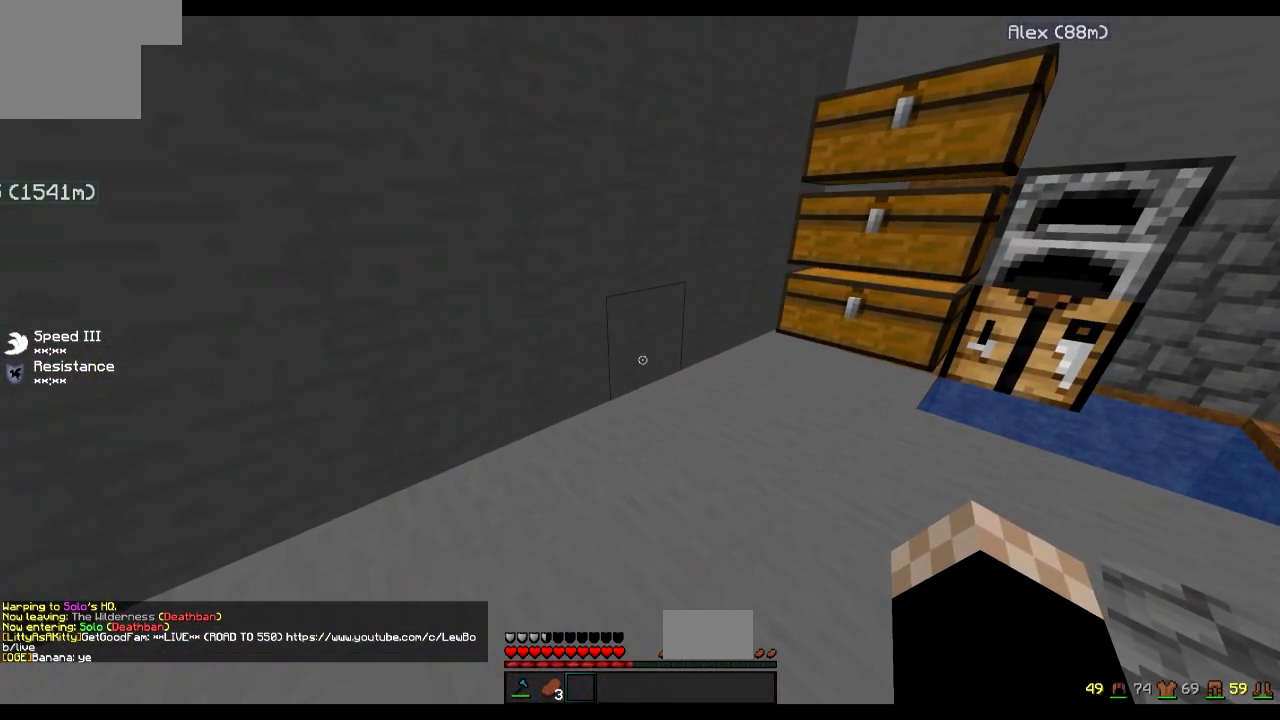
{"keys": [], "events": []}
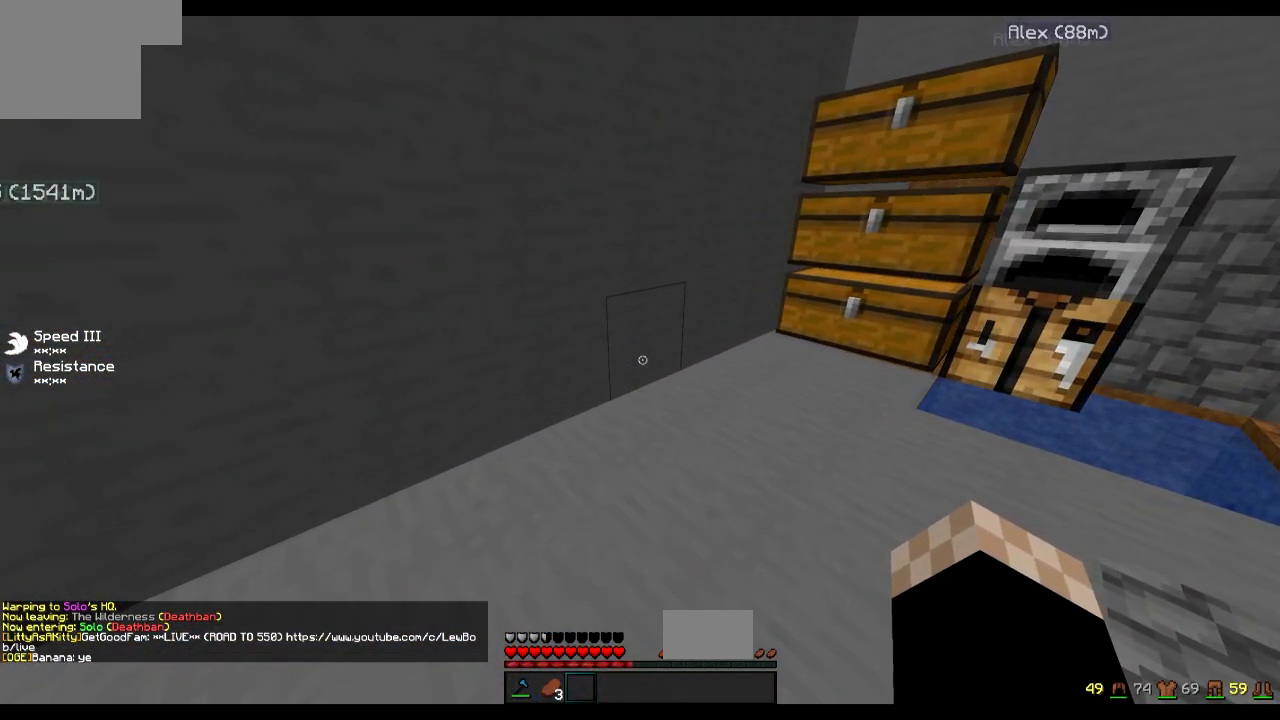
{"keys": [], "events": [[284, "d", "down"], [334, "d", "up"]]}